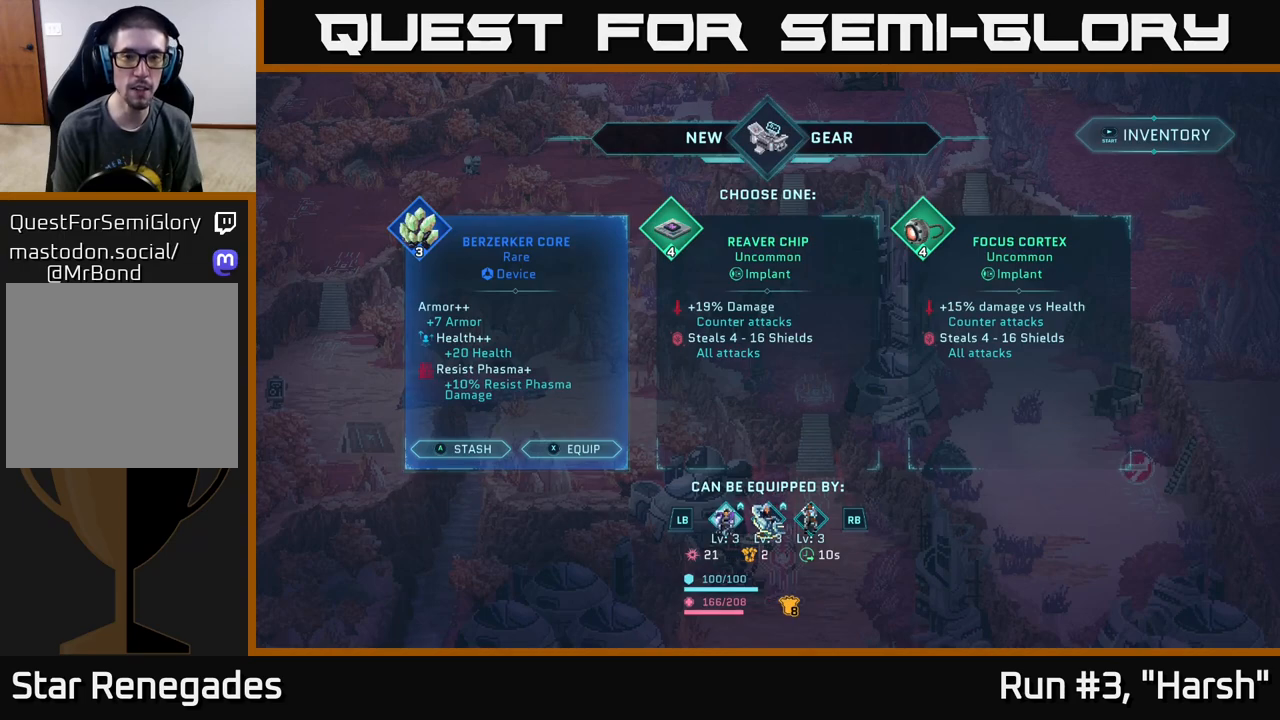
Gameplay with a controller (Xbox layout); each line is a JSON object with the inputs held at the frame after it. "events" lists button and stick changes between this image and that frame as [ms after this image, input, new state], when the widget could be followed in between.
{"buttons": [], "left_stick": "center", "right_stick": "center", "events": [[117, "left_stick", "right"], [300, "left_stick", "center"]]}
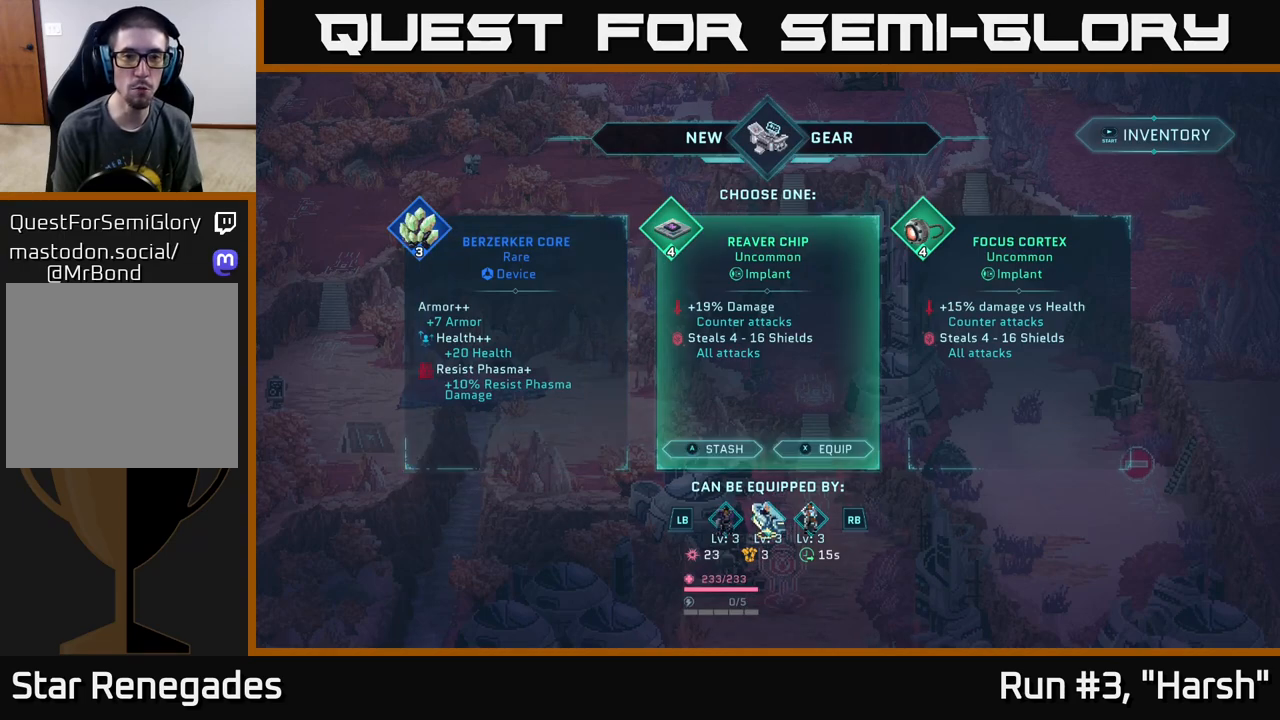
{"buttons": [], "left_stick": "center", "right_stick": "center", "events": []}
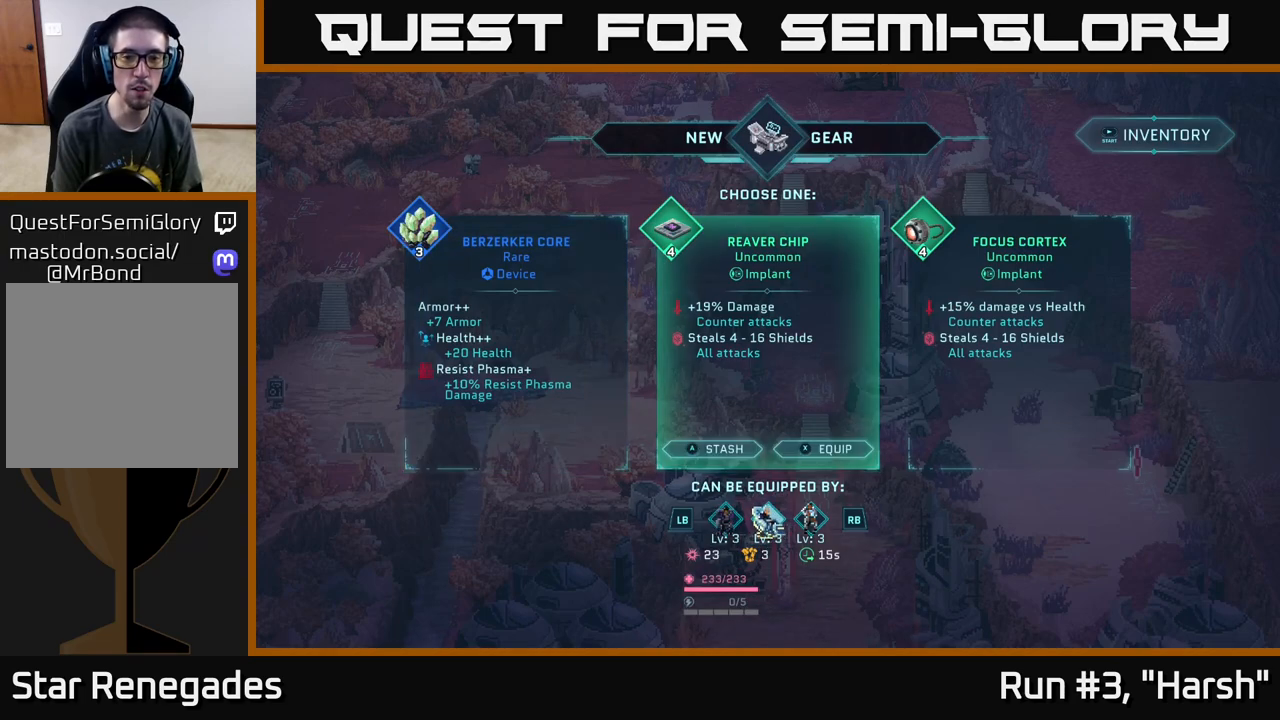
{"buttons": [], "left_stick": "center", "right_stick": "center", "events": []}
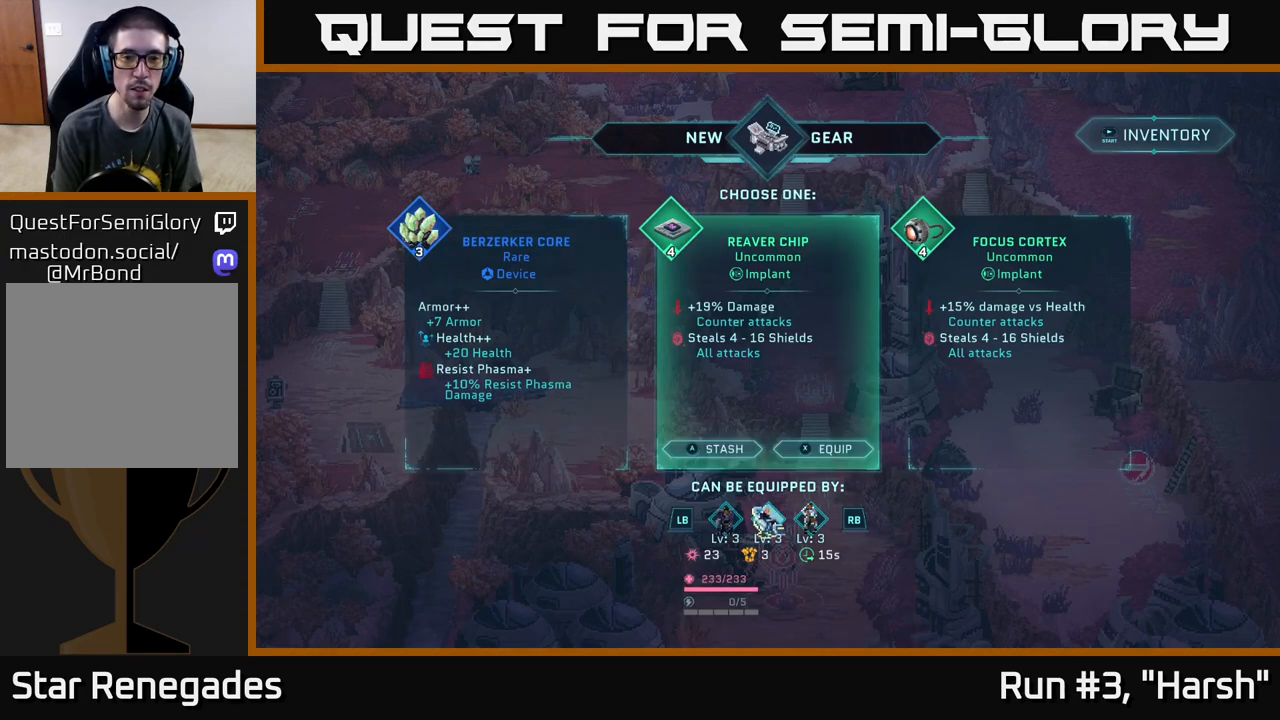
{"buttons": [], "left_stick": "center", "right_stick": "center", "events": []}
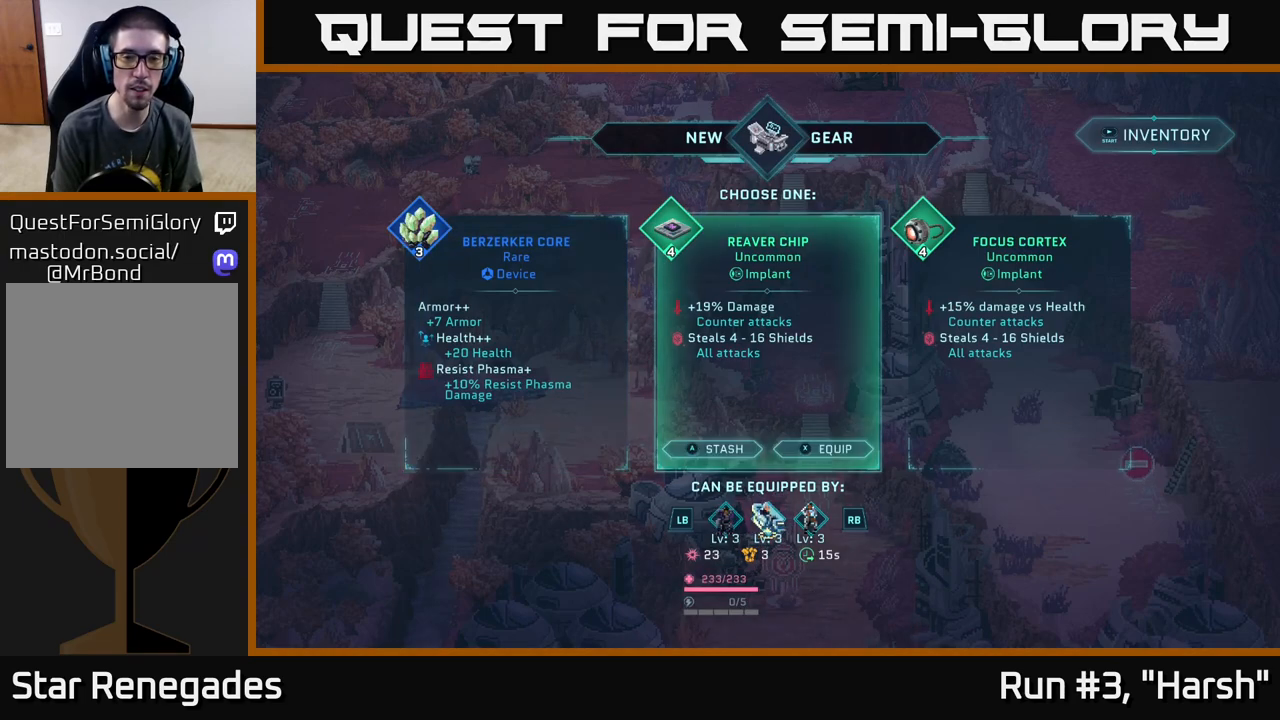
{"buttons": [], "left_stick": "center", "right_stick": "center", "events": []}
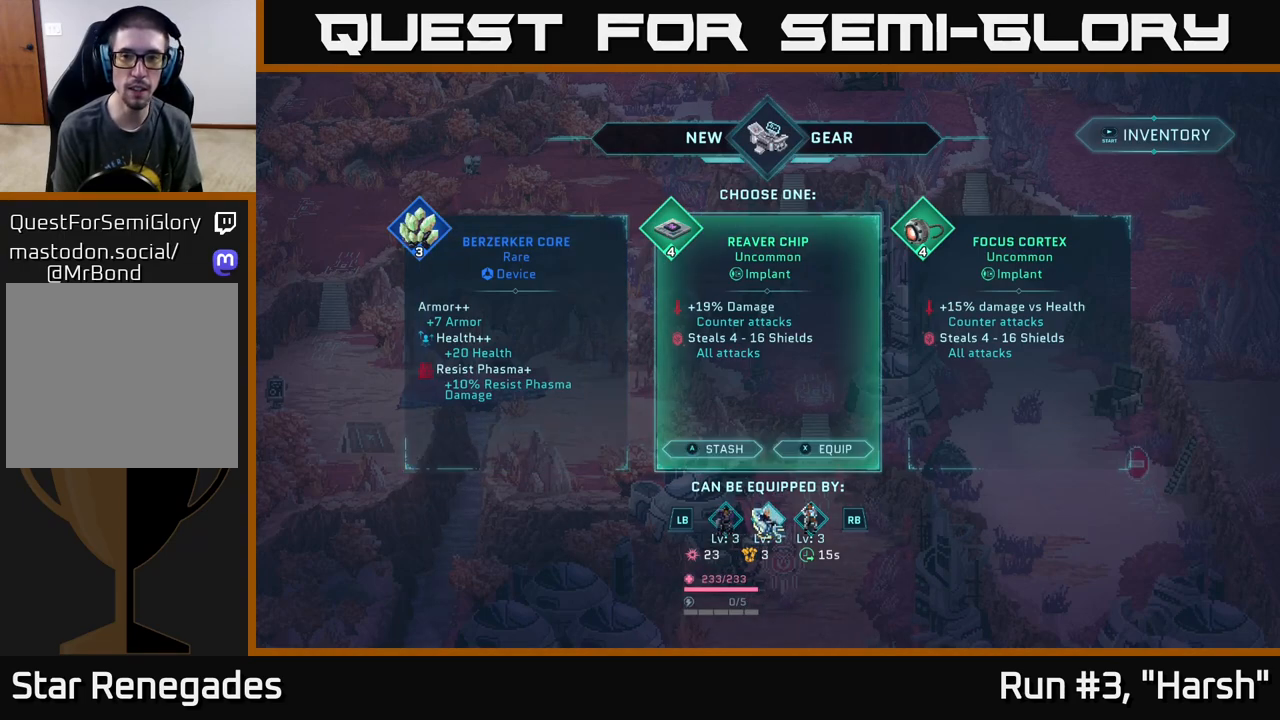
{"buttons": [], "left_stick": "right", "right_stick": "center", "events": [[450, "left_stick", "right"]]}
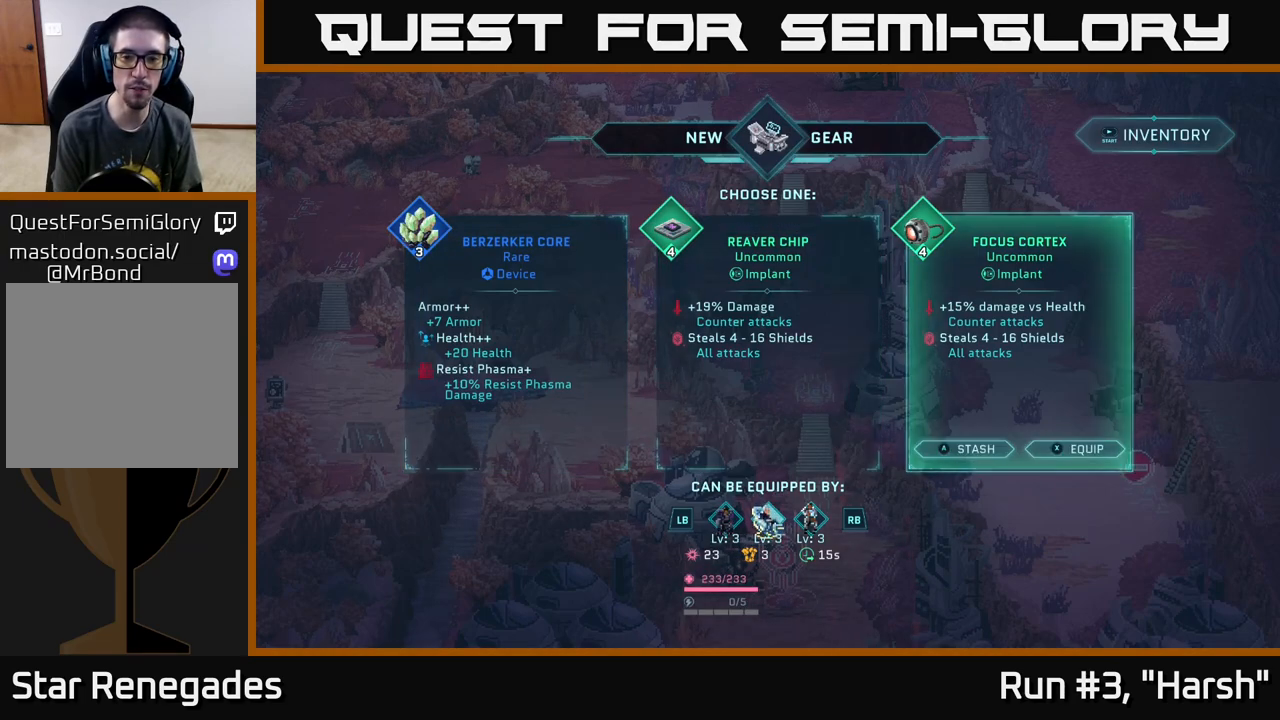
{"buttons": [], "left_stick": "left", "right_stick": "center", "events": [[150, "left_stick", "center"], [450, "left_stick", "left"]]}
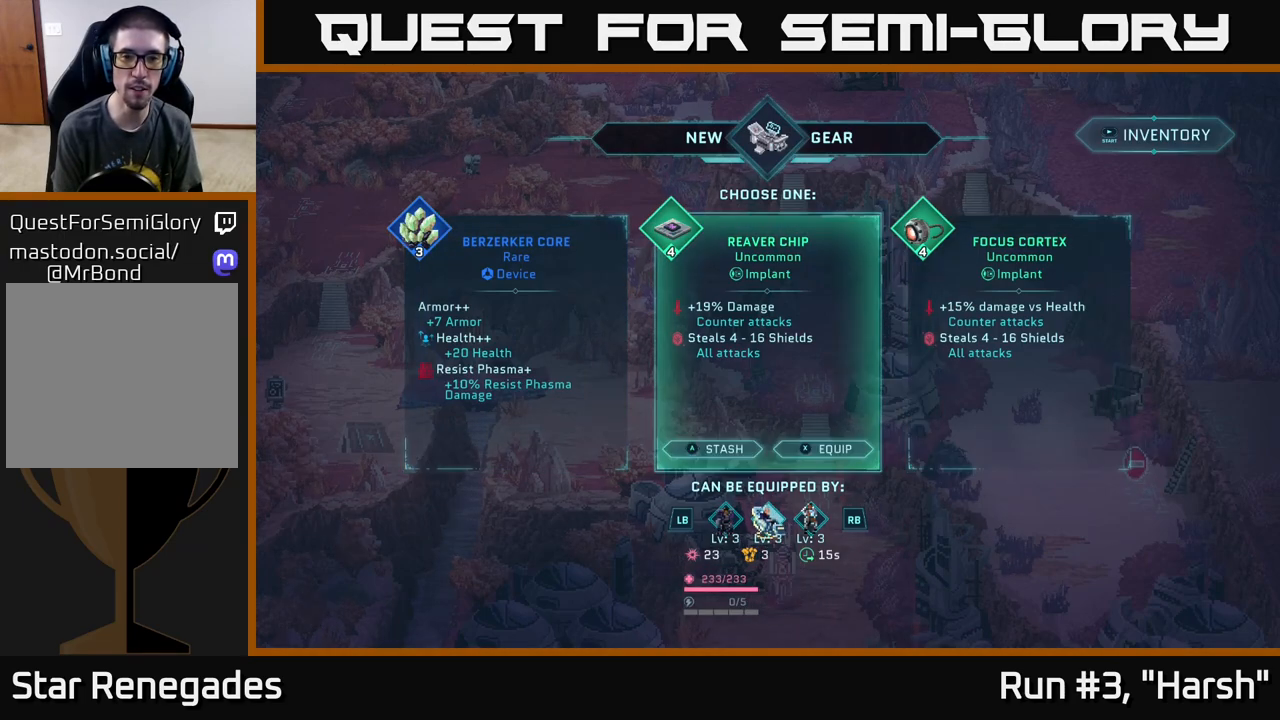
{"buttons": [], "left_stick": "left", "right_stick": "center", "events": [[100, "left_stick", "center"], [250, "left_stick", "right"], [433, "left_stick", "center"], [483, "left_stick", "left"]]}
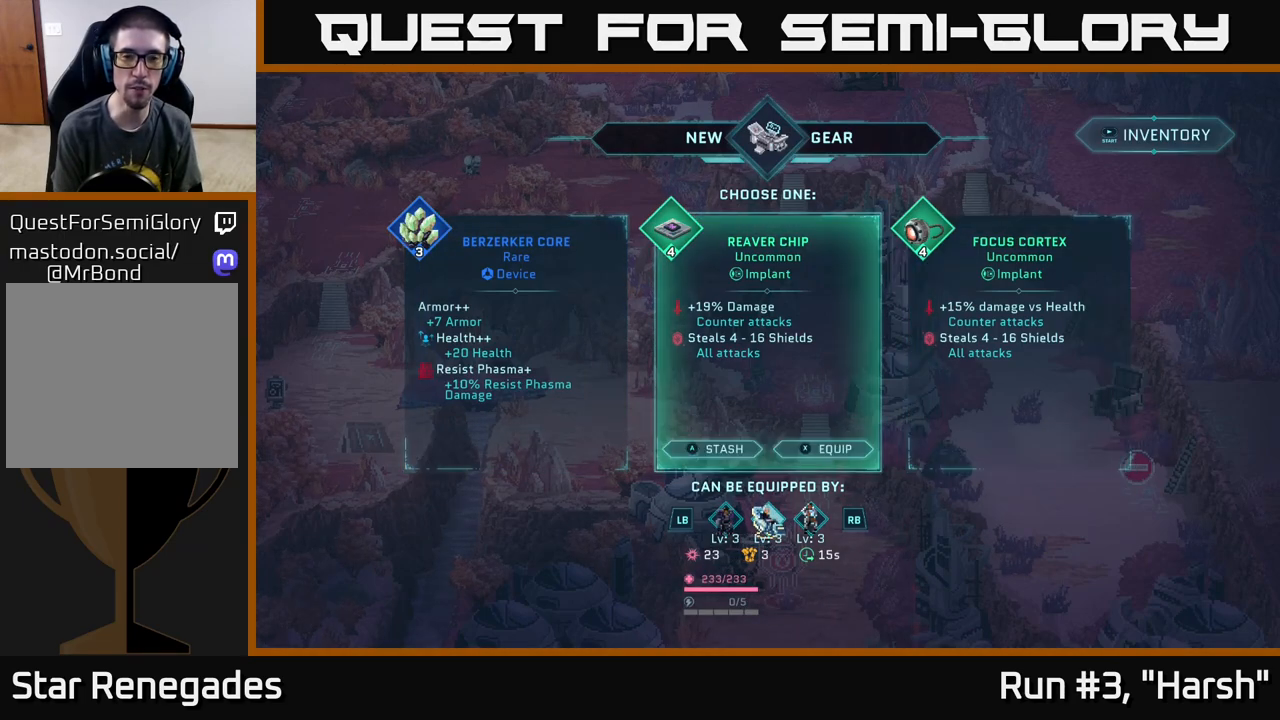
{"buttons": [], "left_stick": "center", "right_stick": "center", "events": [[133, "left_stick", "center"]]}
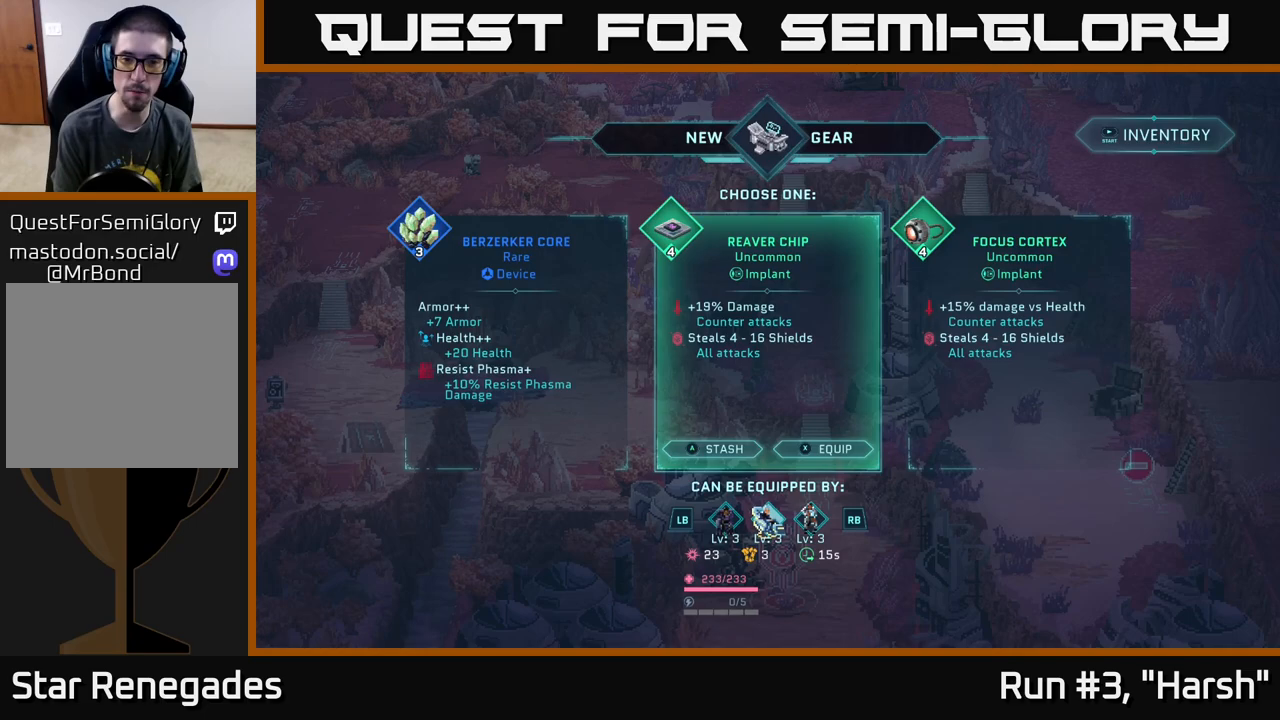
{"buttons": [], "left_stick": "center", "right_stick": "center", "events": []}
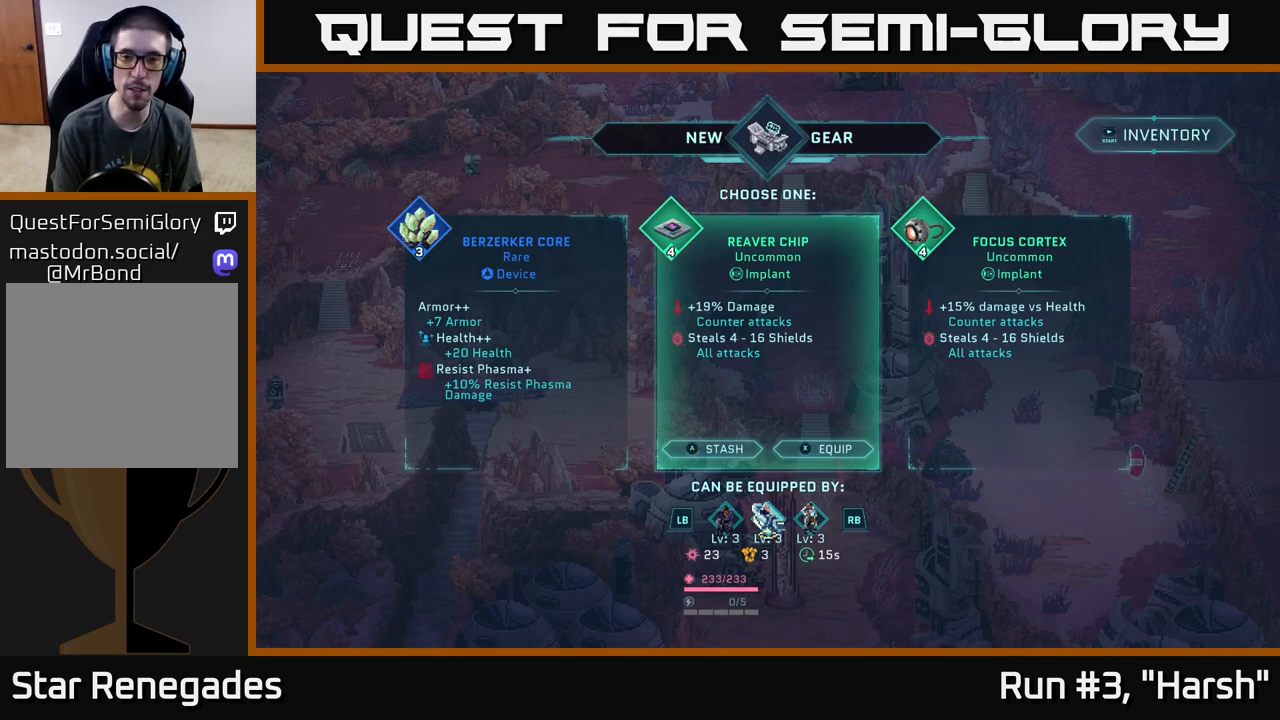
{"buttons": [], "left_stick": "center", "right_stick": "center", "events": []}
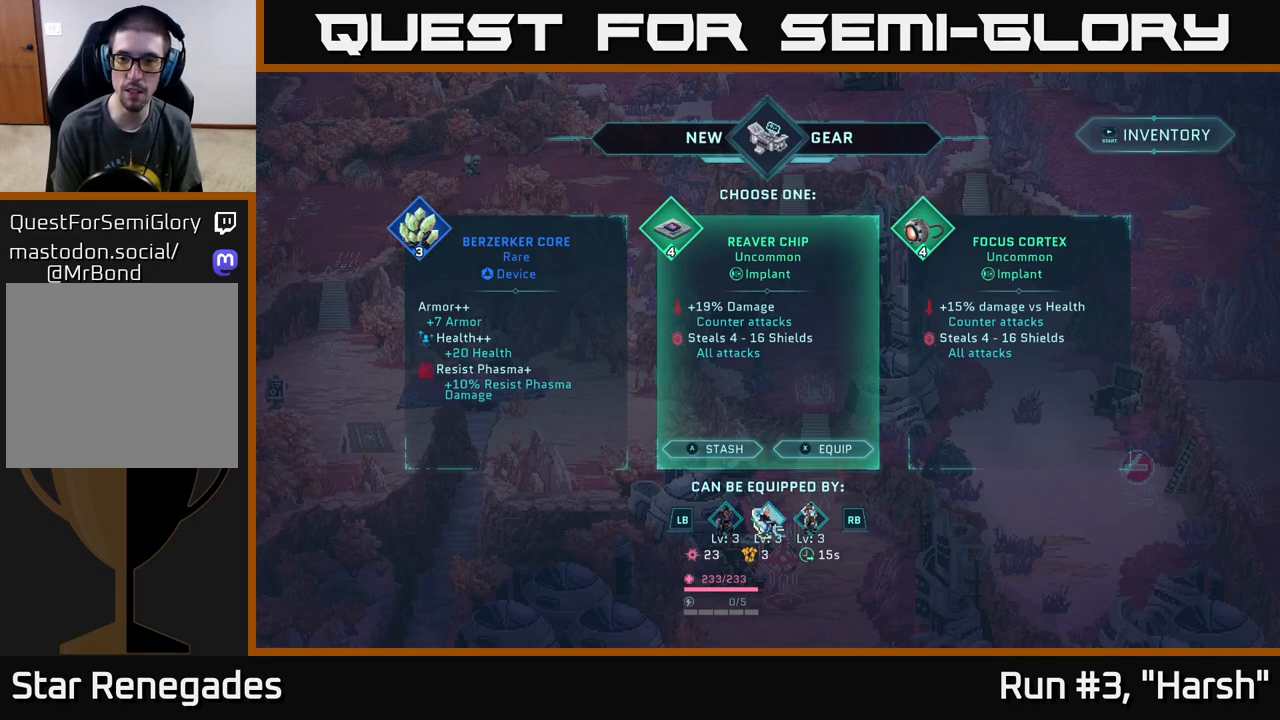
{"buttons": [], "left_stick": "center", "right_stick": "center", "events": []}
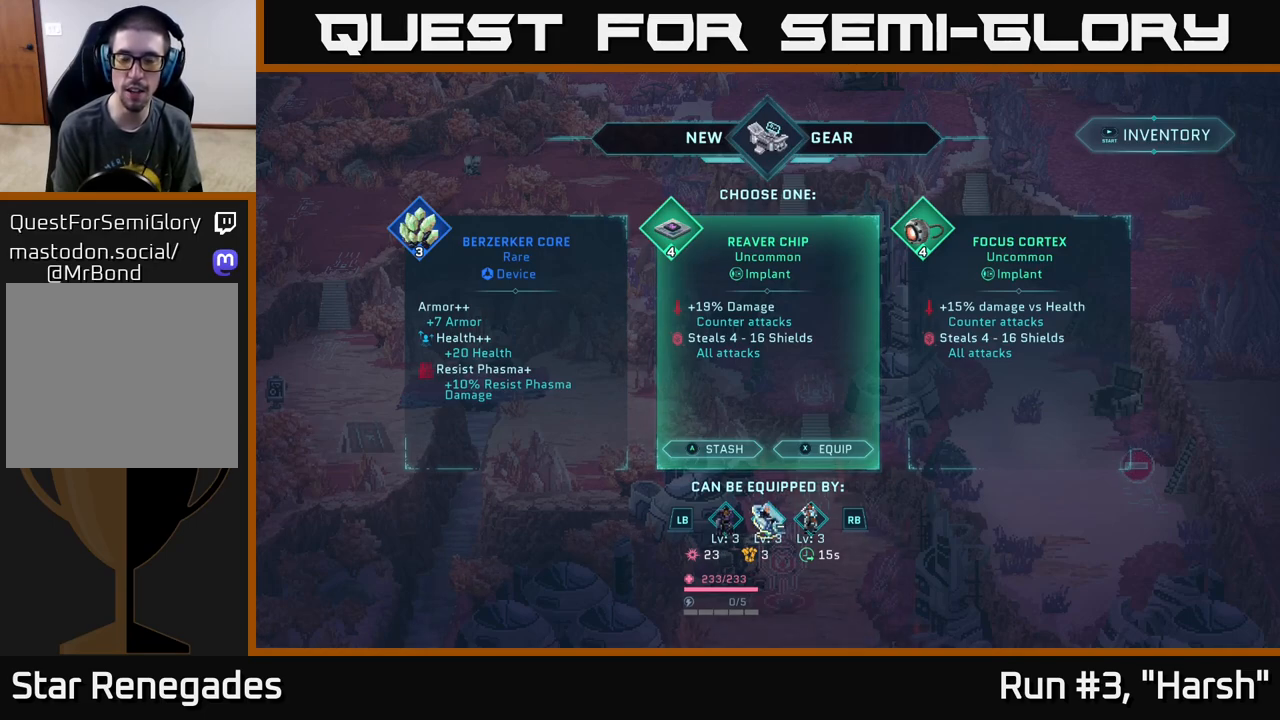
{"buttons": [], "left_stick": "center", "right_stick": "center", "events": []}
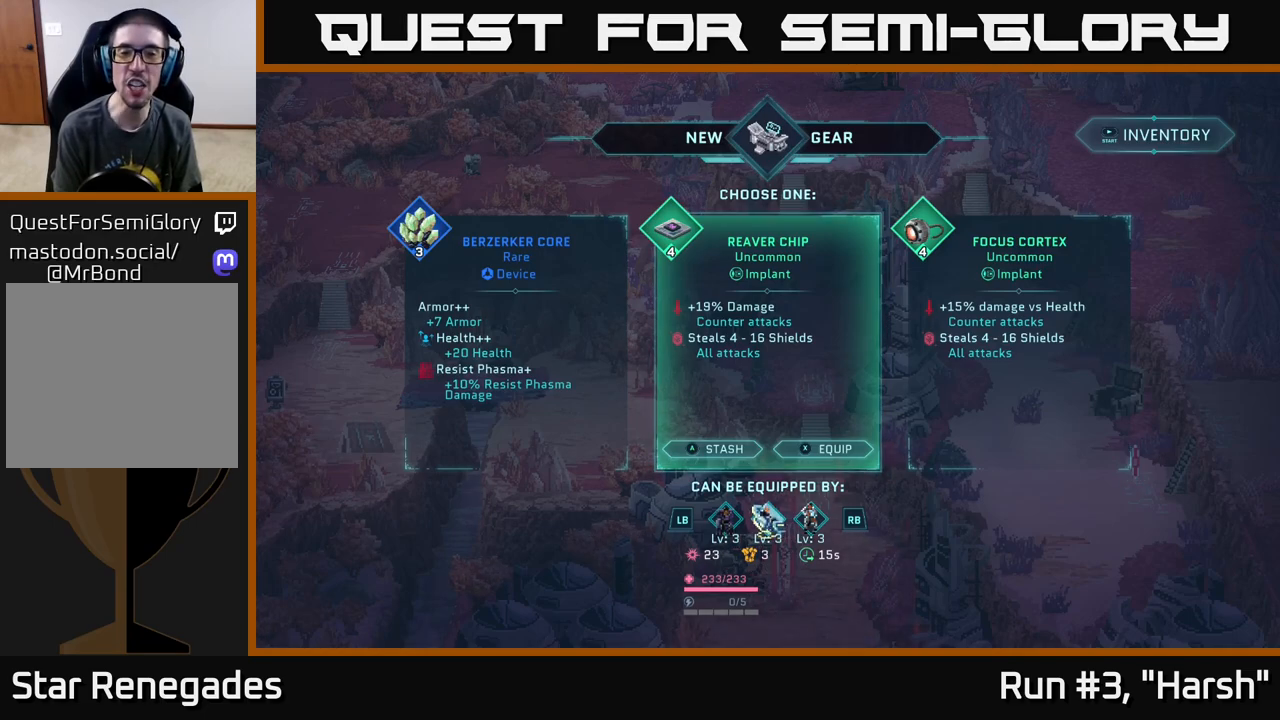
{"buttons": [], "left_stick": "center", "right_stick": "center", "events": []}
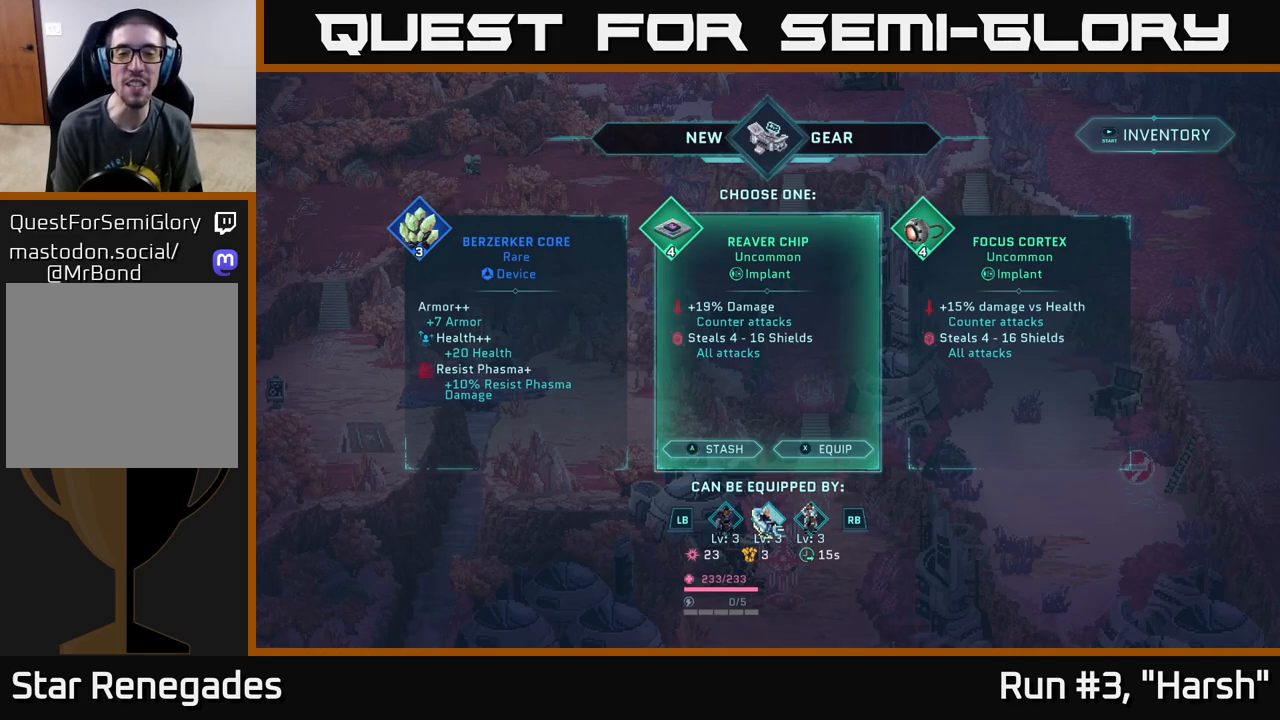
{"buttons": [], "left_stick": "center", "right_stick": "center", "events": []}
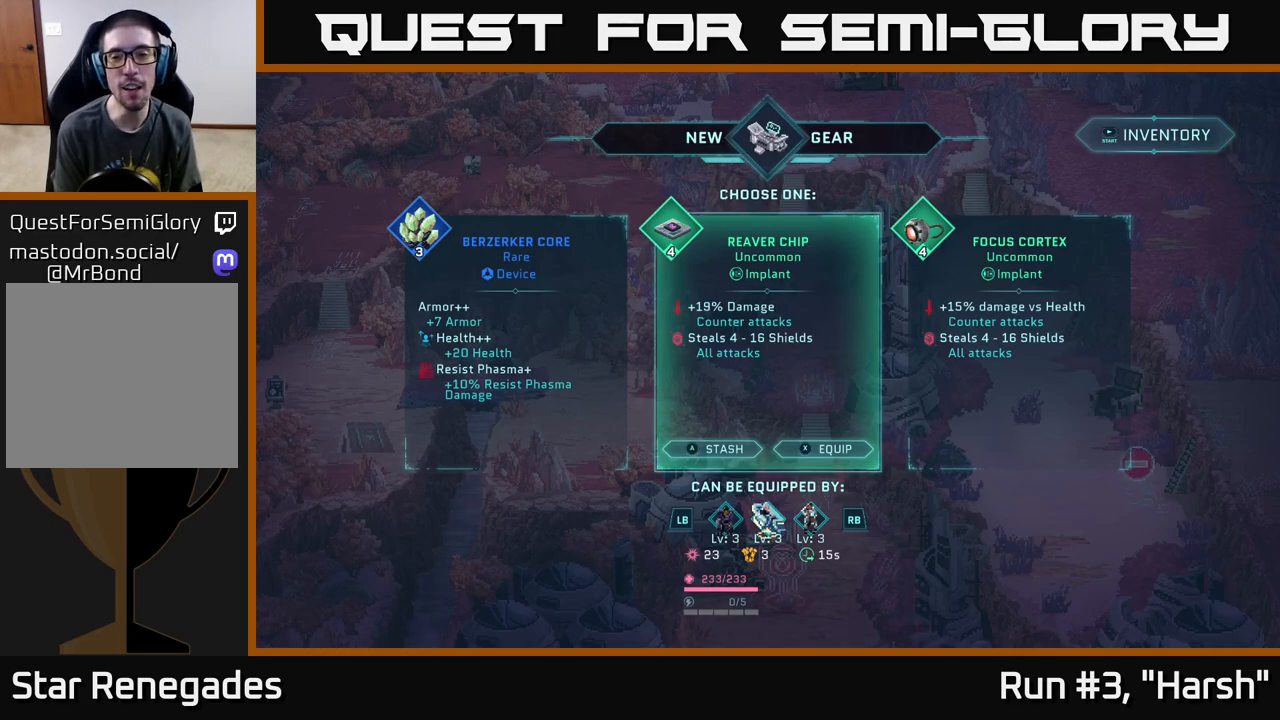
{"buttons": [], "left_stick": "center", "right_stick": "center", "events": []}
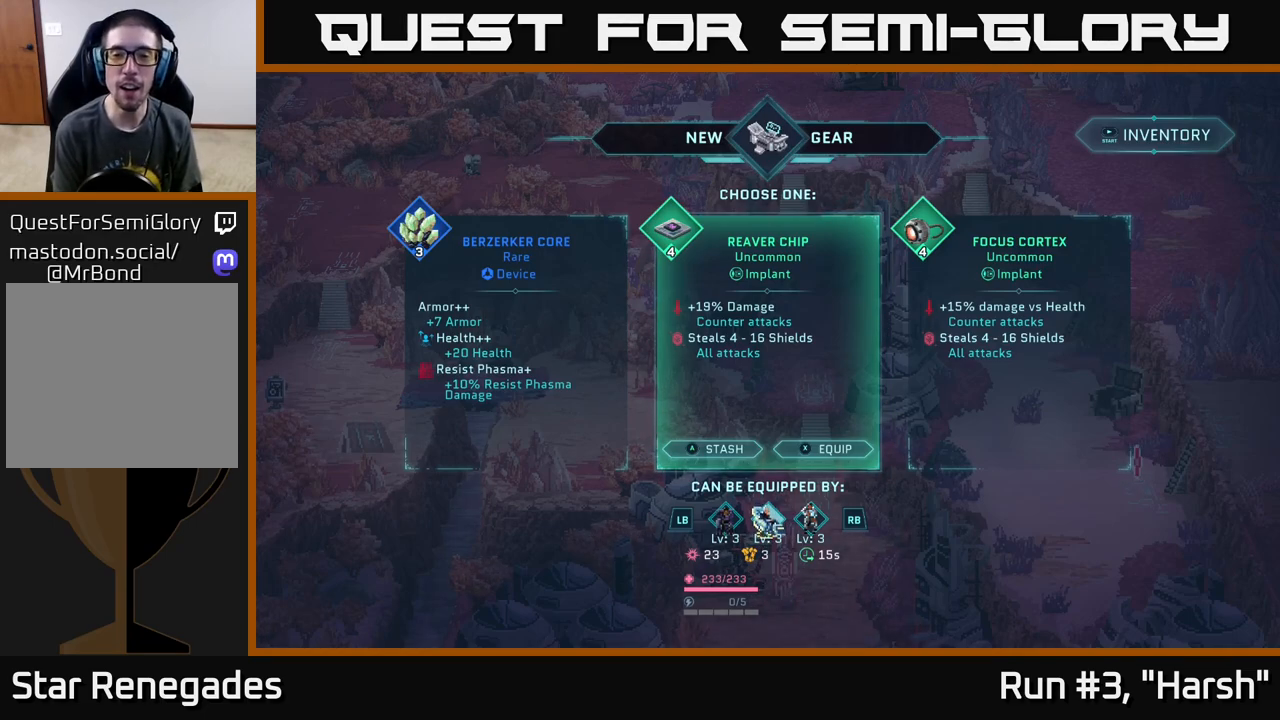
{"buttons": [], "left_stick": "center", "right_stick": "center", "events": []}
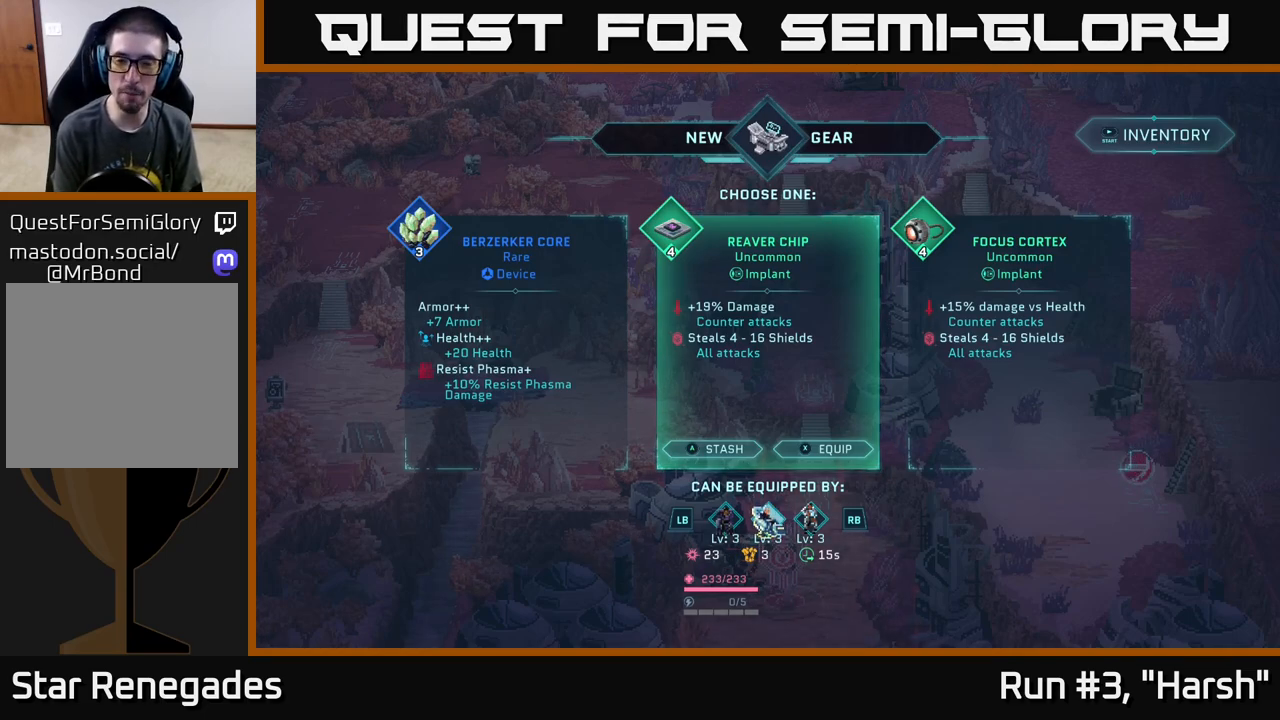
{"buttons": [], "left_stick": "center", "right_stick": "center", "events": []}
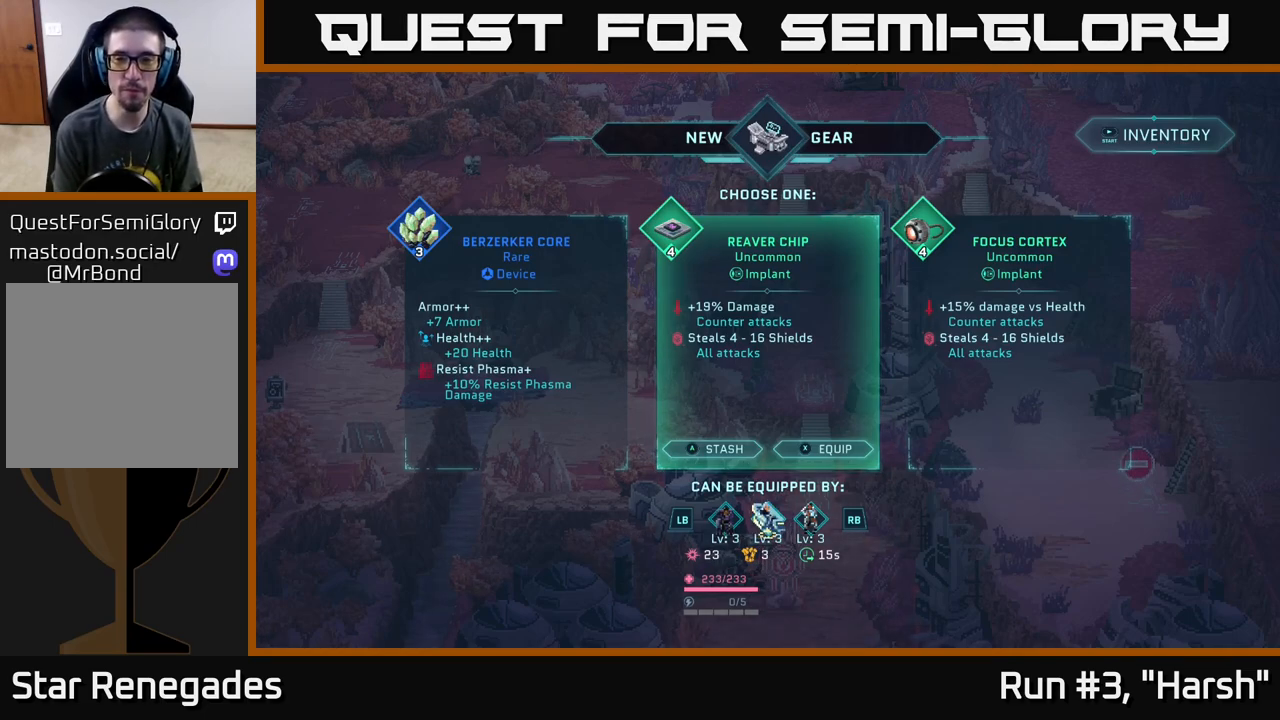
{"buttons": [], "left_stick": "center", "right_stick": "center", "events": [[233, "left_stick", "right"], [433, "left_stick", "center"]]}
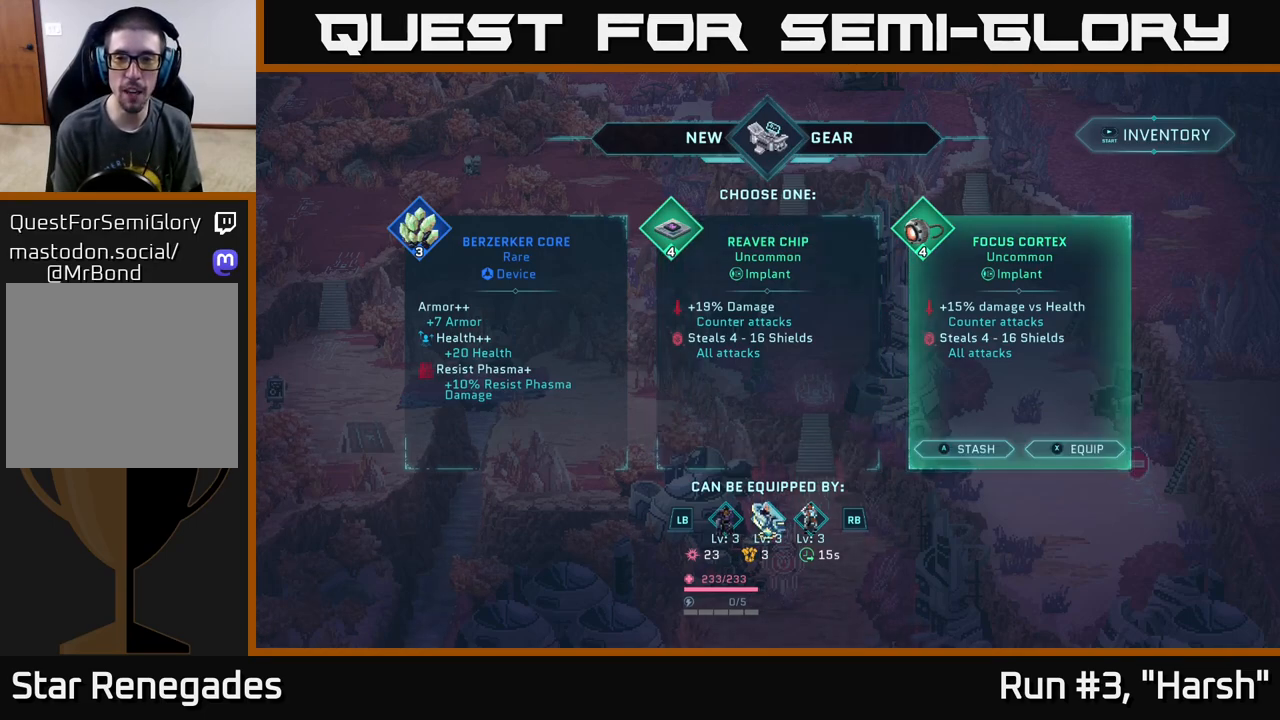
{"buttons": [], "left_stick": "center", "right_stick": "center", "events": []}